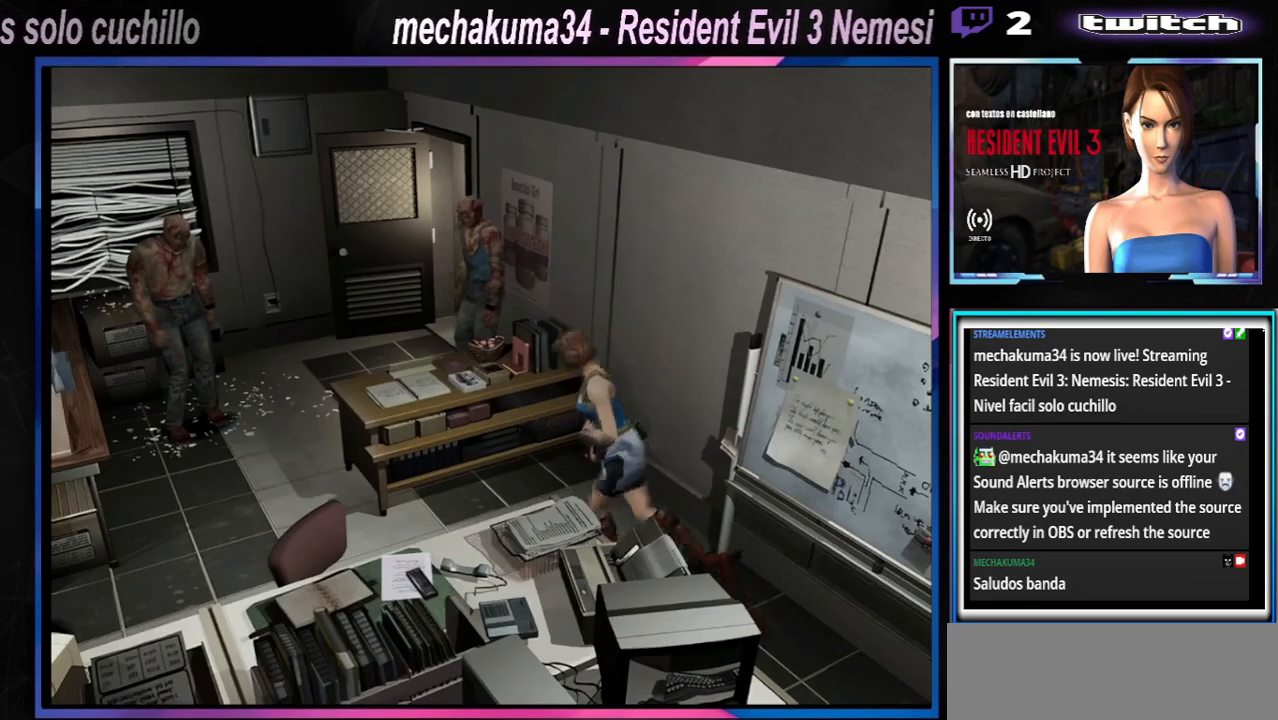
Gameplay with a controller (Xbox layout); each line is a JSON object with the inputs held at the frame after it. "events" lists button and stick changes between this image and that frame as [ms after this image, input, new state], when the widget could be followed in between. Not read: L3 R3 right_stick.
{"buttons": ["X"], "left_stick": "right", "events": [[33, "left_stick", "up"], [167, "left_stick", "up-left"], [433, "left_stick", "up-right"], [500, "left_stick", "right"]]}
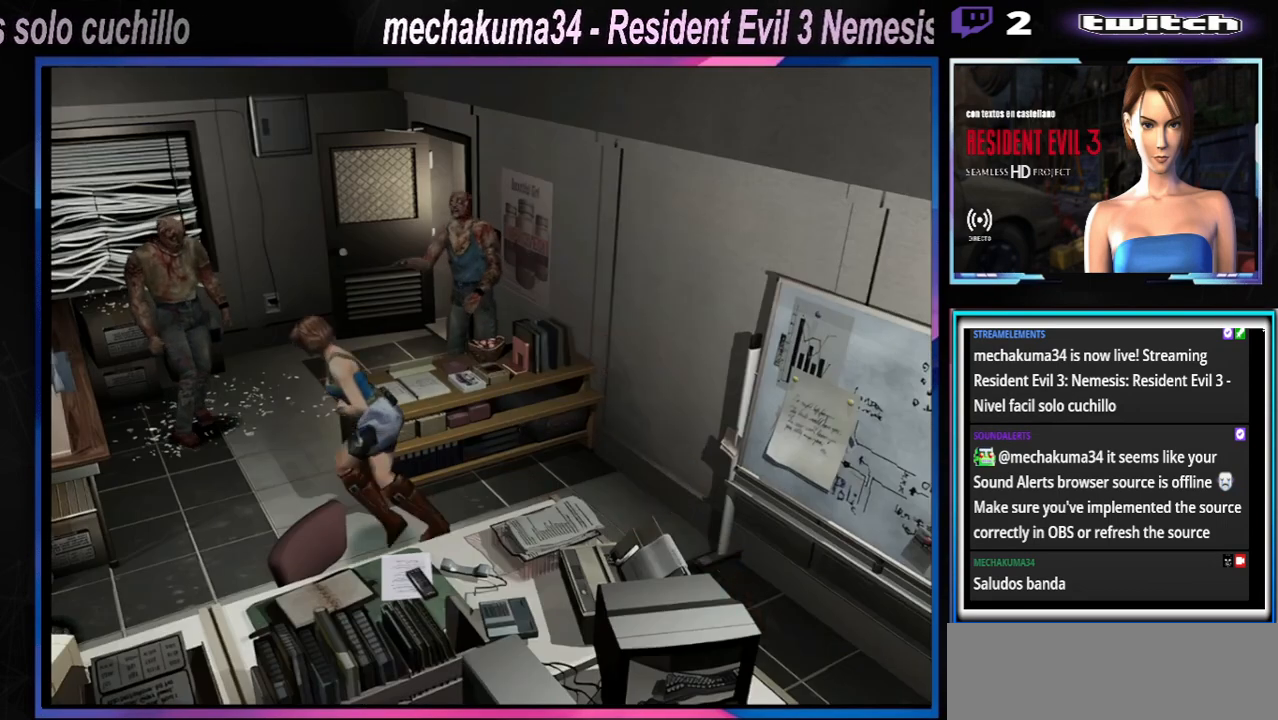
{"buttons": [], "left_stick": "right", "events": [[367, "X", "up"]]}
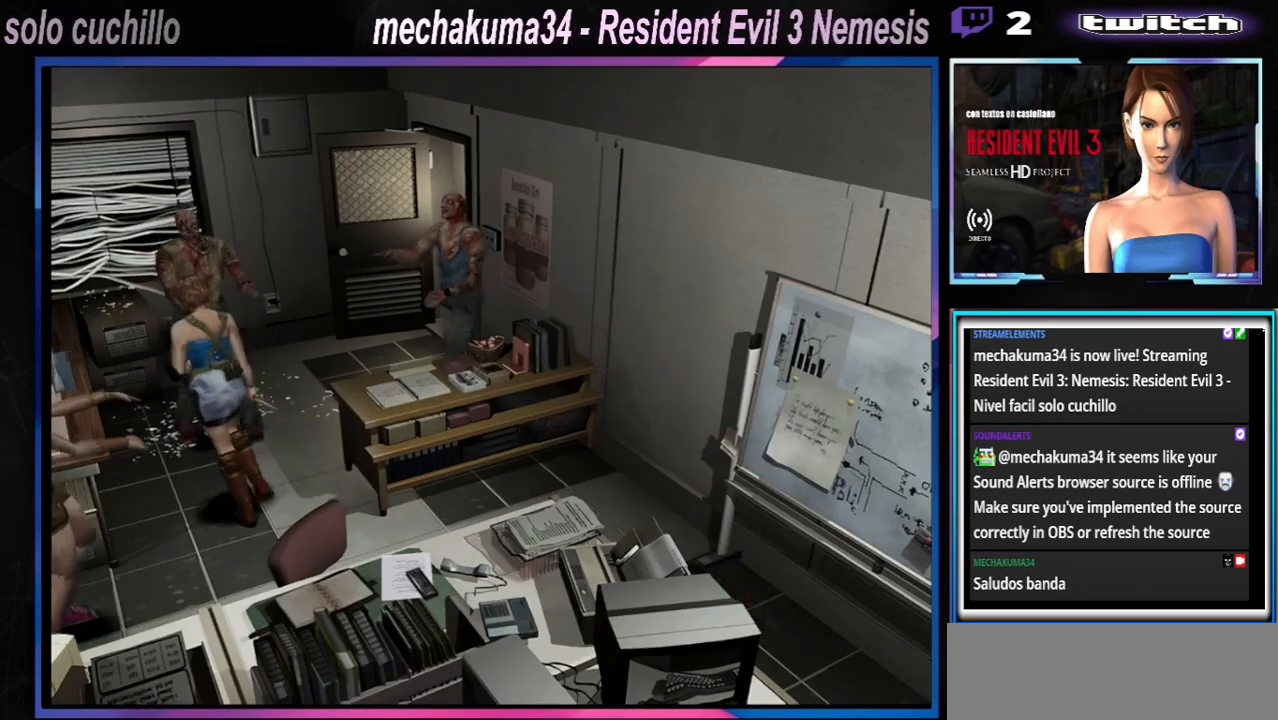
{"buttons": ["X"], "left_stick": "right", "events": [[233, "X", "down"]]}
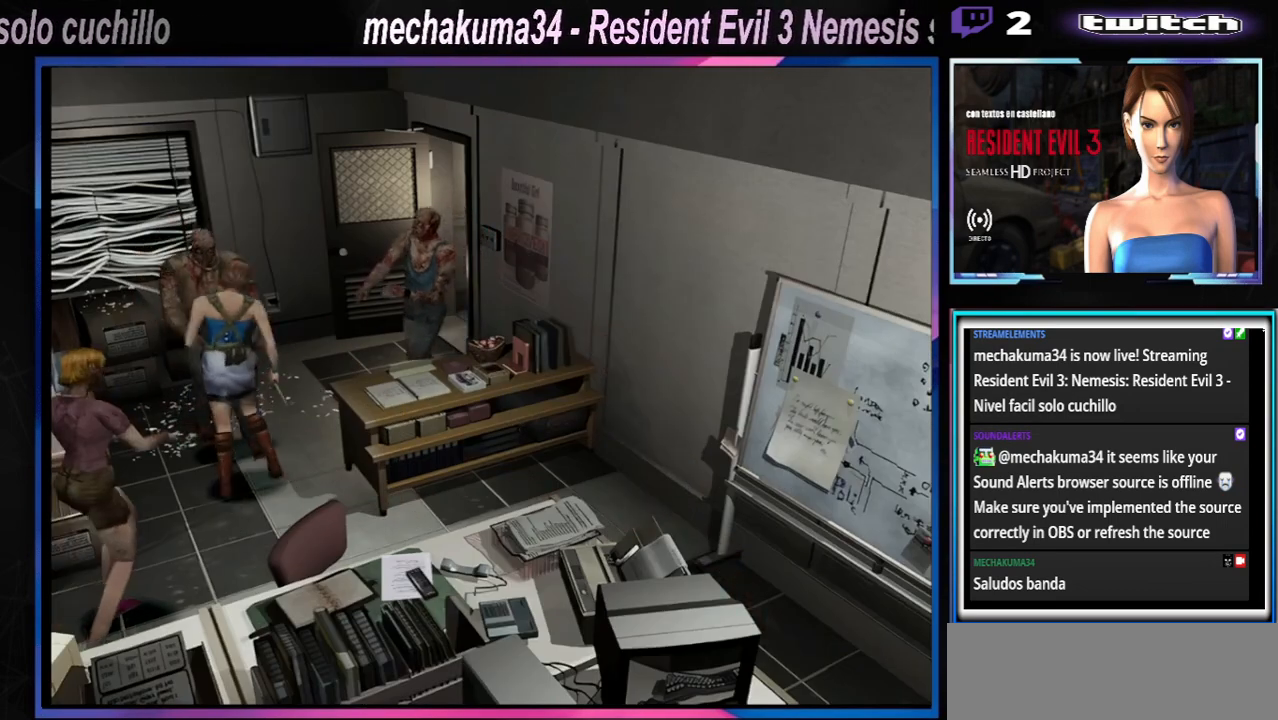
{"buttons": ["A", "B", "X", "R1"], "left_stick": "up-left", "events": [[67, "left_stick", "up-right"], [300, "A", "down"], [333, "B", "down"], [333, "R1", "down"], [333, "left_stick", "left"], [400, "B", "up"], [400, "R1", "up"], [400, "left_stick", "center"], [467, "R1", "down"], [467, "left_stick", "up-left"], [500, "B", "down"]]}
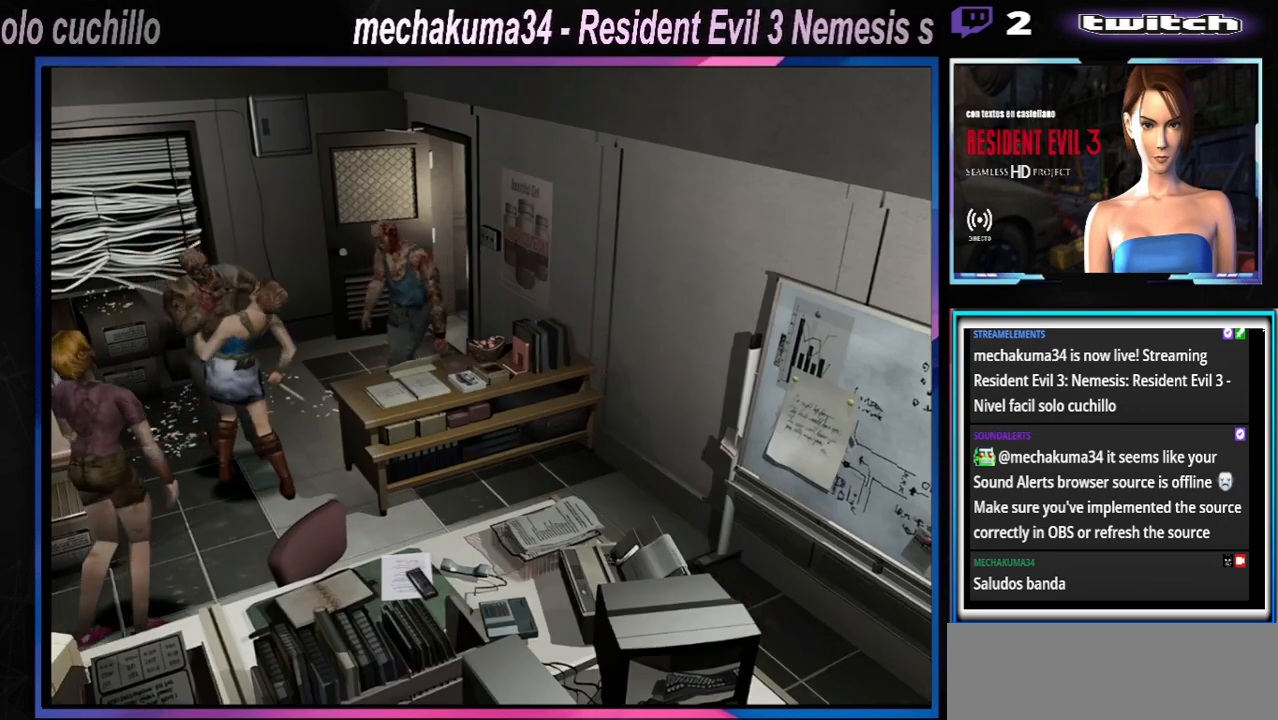
{"buttons": ["A", "B", "X"], "left_stick": "center", "events": [[33, "Y", "down"], [67, "left_stick", "down"], [100, "R1", "up"], [133, "Y", "up"], [167, "R1", "down"], [167, "Y", "down"], [167, "left_stick", "up"], [233, "left_stick", "left"], [267, "R1", "up"], [300, "left_stick", "down-right"], [333, "Y", "up"], [367, "R1", "down"], [433, "left_stick", "center"], [500, "R1", "up"]]}
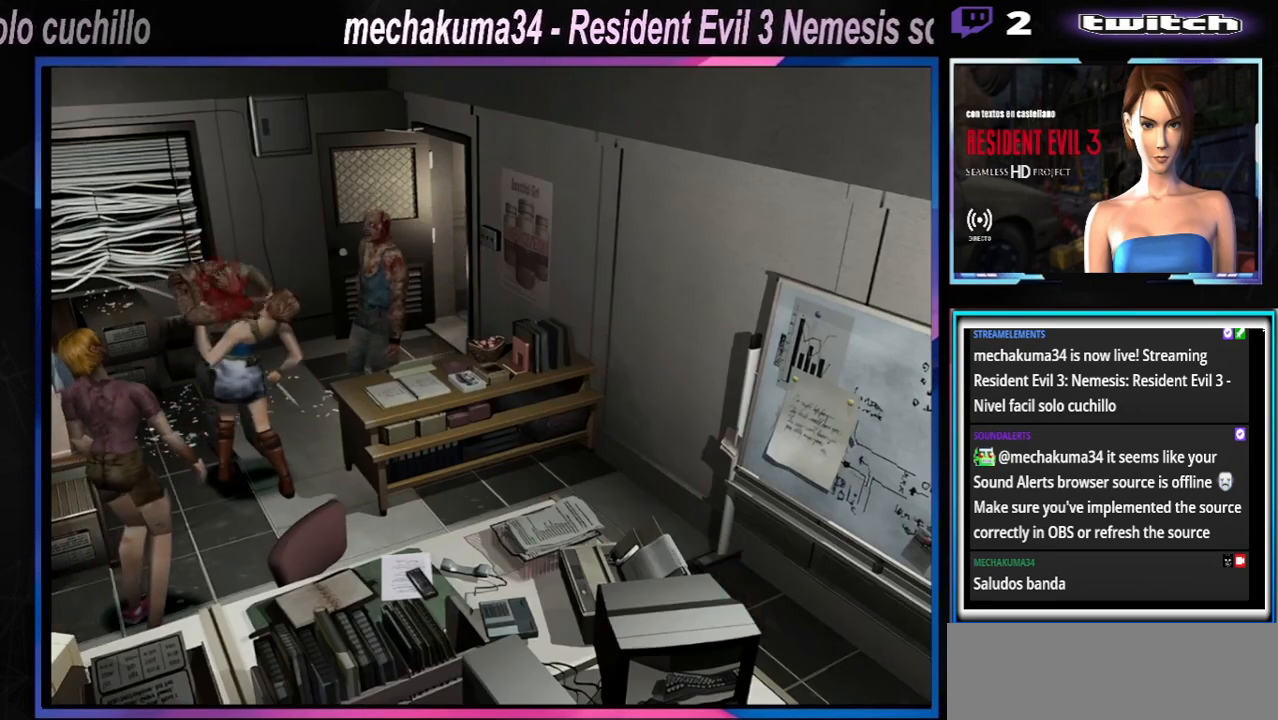
{"buttons": ["A", "B", "X"], "left_stick": "right", "events": [[67, "R1", "down"], [133, "left_stick", "up"], [233, "R1", "up"], [233, "left_stick", "left"], [333, "R1", "down"], [367, "left_stick", "center"], [467, "R1", "up"], [467, "left_stick", "right"]]}
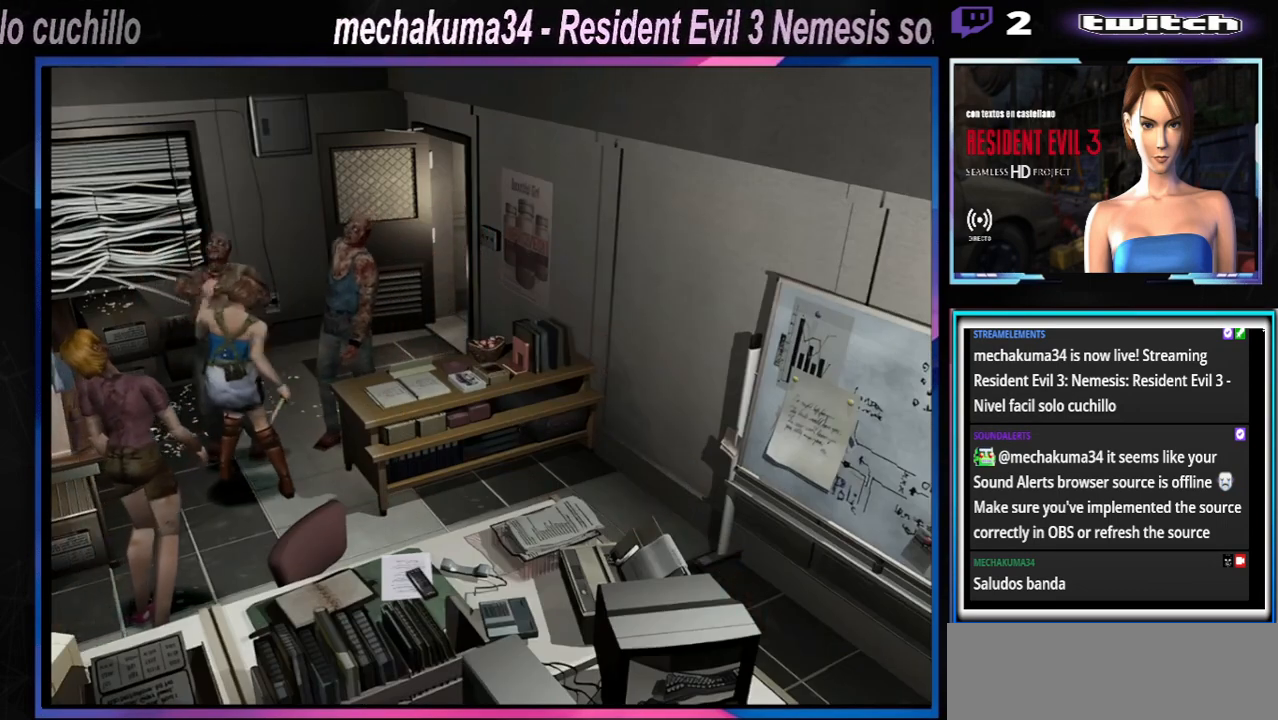
{"buttons": ["X"], "left_stick": "up", "events": [[33, "R1", "down"], [100, "left_stick", "up-left"], [167, "B", "up"], [167, "R1", "up"], [233, "A", "up"], [233, "X", "up"], [233, "left_stick", "up"], [333, "X", "down"]]}
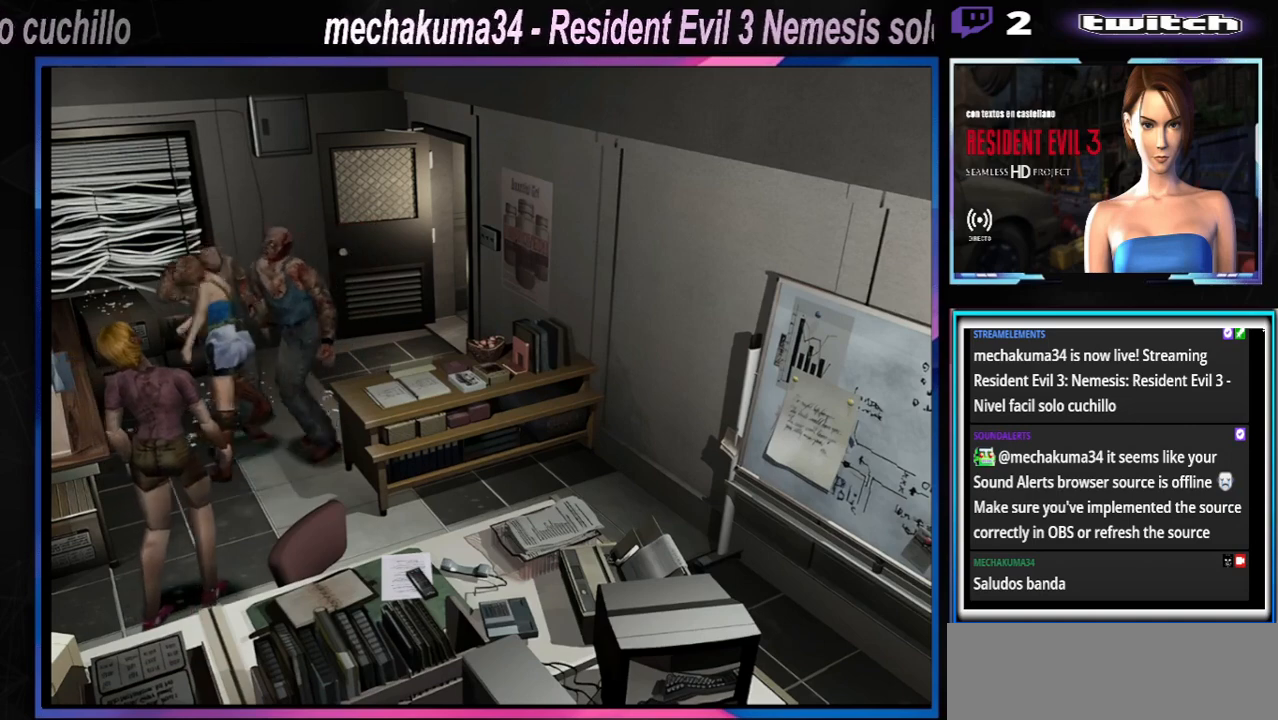
{"buttons": ["X"], "left_stick": "up-right", "events": [[500, "left_stick", "up-right"]]}
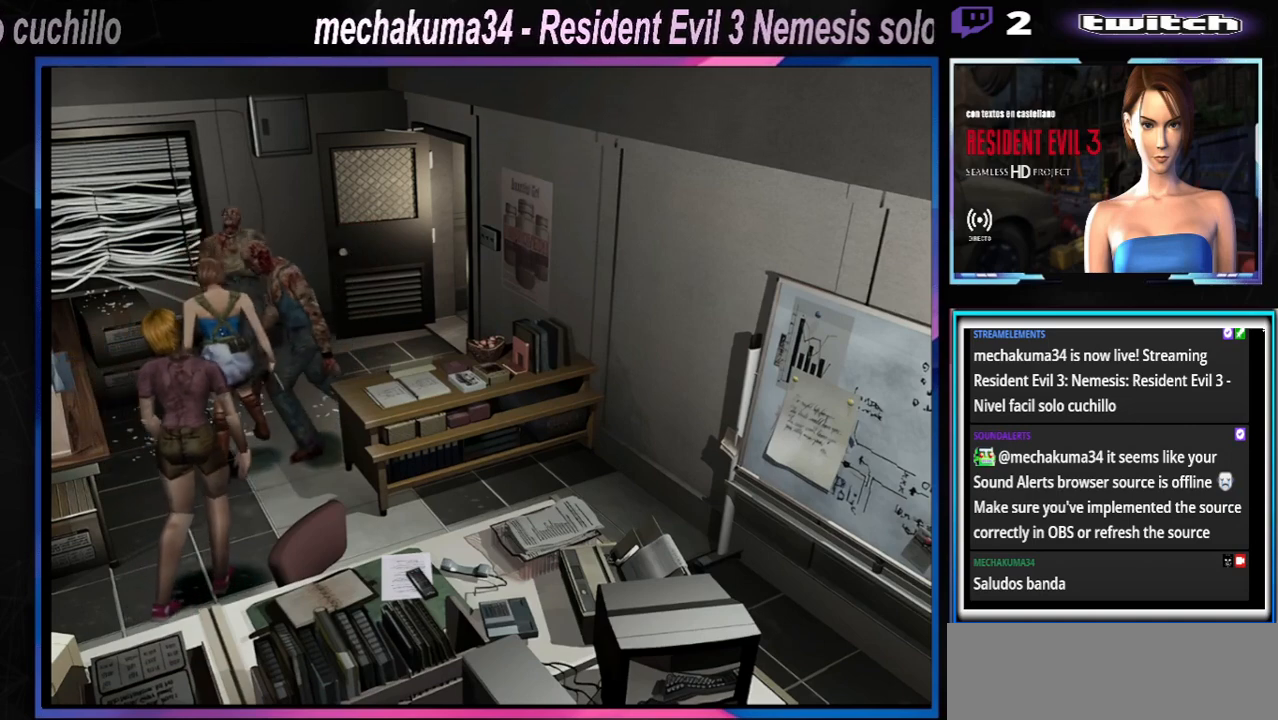
{"buttons": ["X"], "left_stick": "up-right", "events": []}
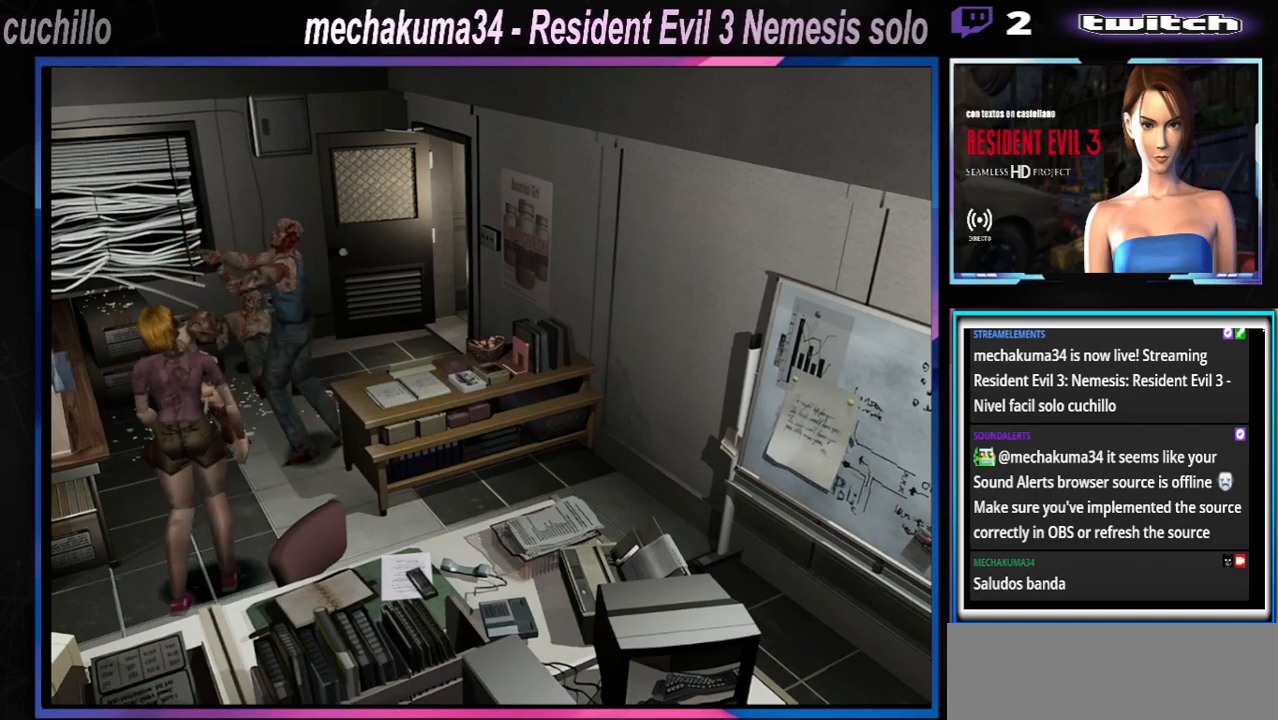
{"buttons": [], "left_stick": "left", "events": [[100, "A", "down"], [100, "left_stick", "left"], [167, "A", "up"], [167, "X", "up"], [267, "left_stick", "center"], [467, "left_stick", "left"]]}
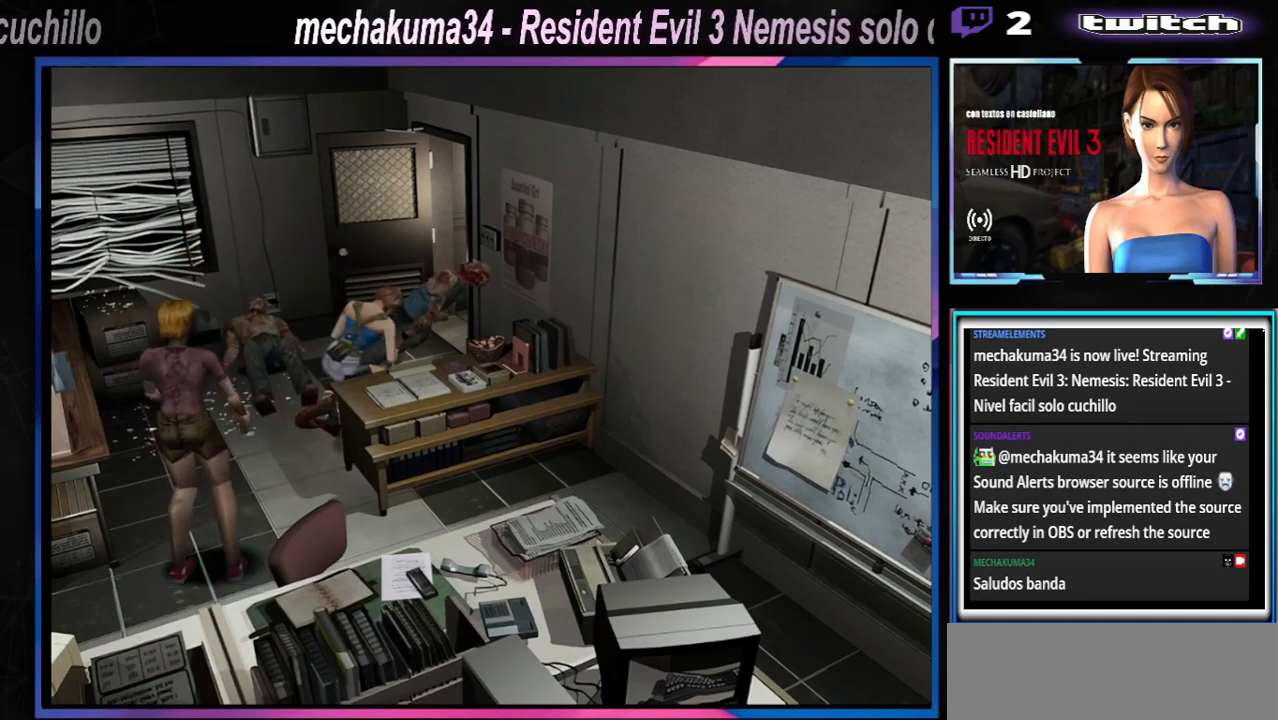
{"buttons": [], "left_stick": "left", "events": []}
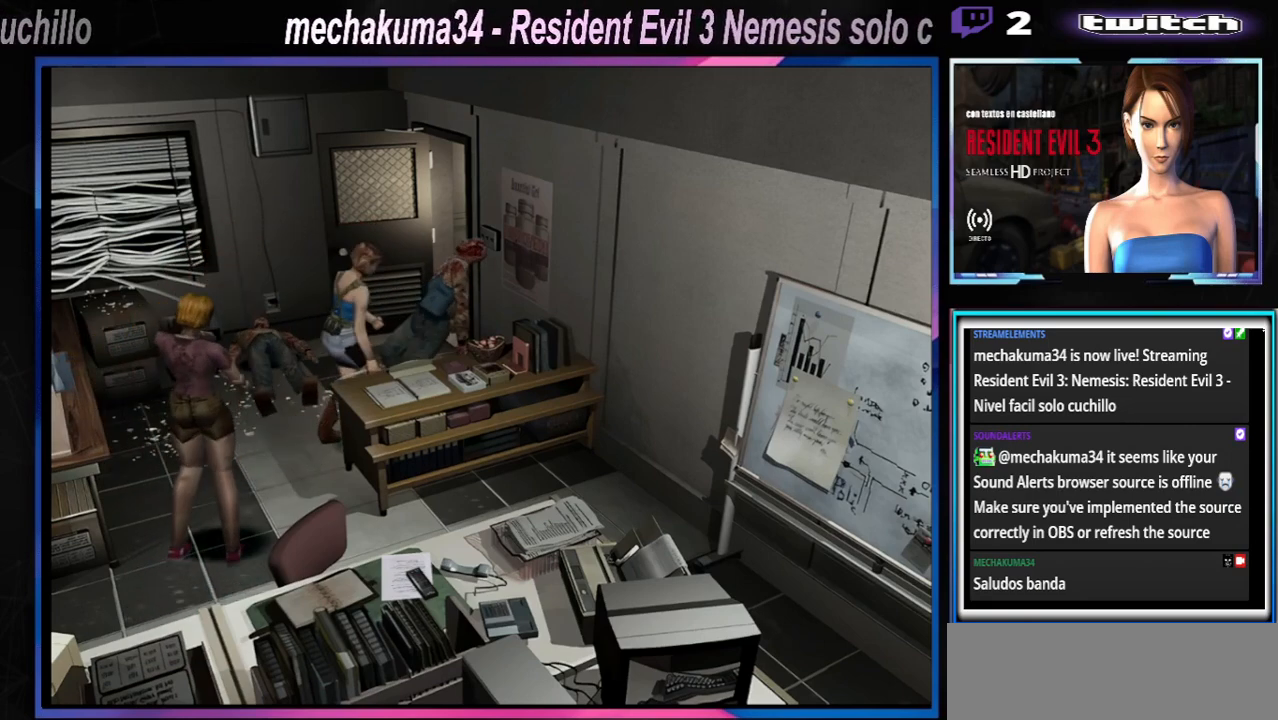
{"buttons": ["X"], "left_stick": "up", "events": [[233, "X", "down"], [400, "left_stick", "up"]]}
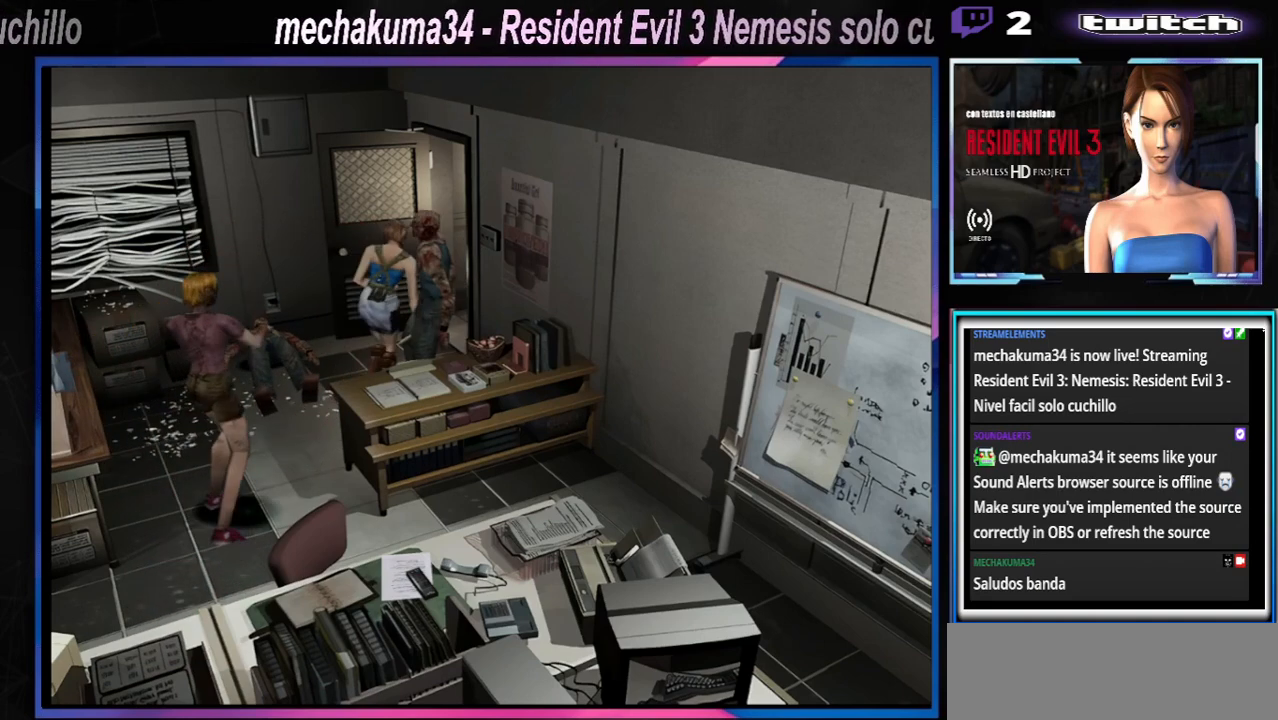
{"buttons": ["X"], "left_stick": "up", "events": [[167, "left_stick", "up-right"], [500, "left_stick", "up"]]}
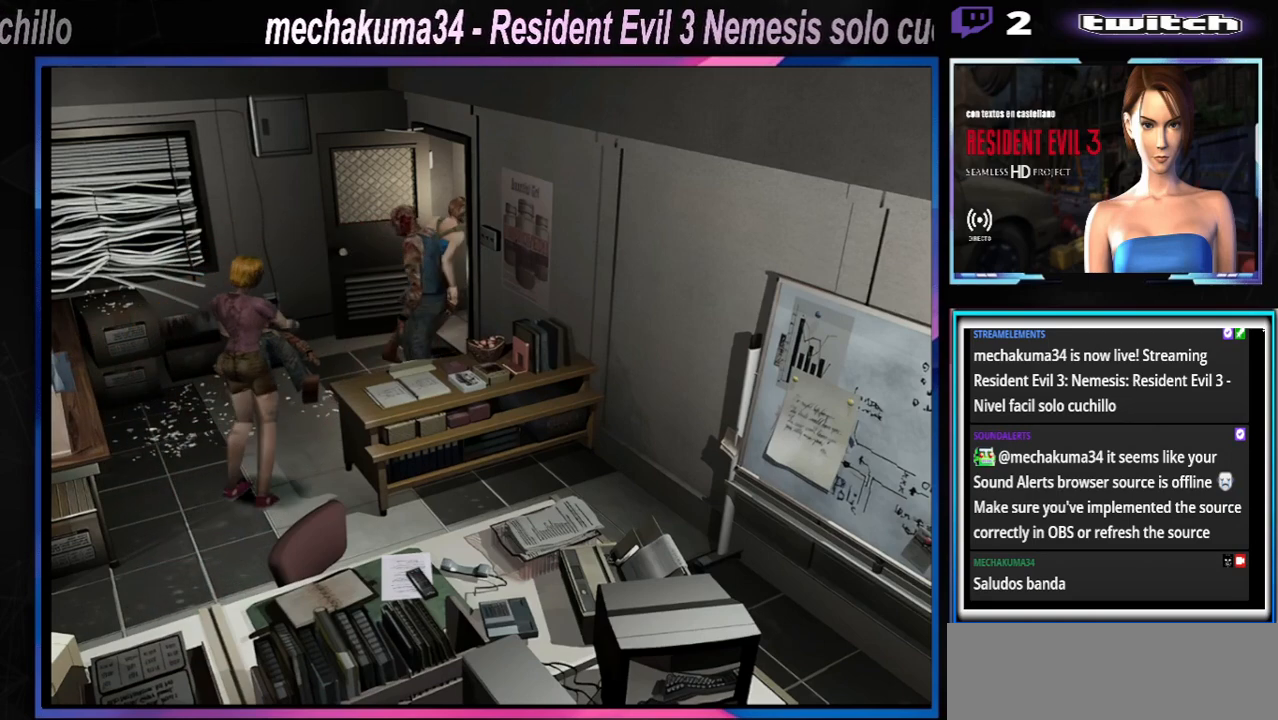
{"buttons": ["X"], "left_stick": "up-left", "events": [[200, "left_stick", "up-left"]]}
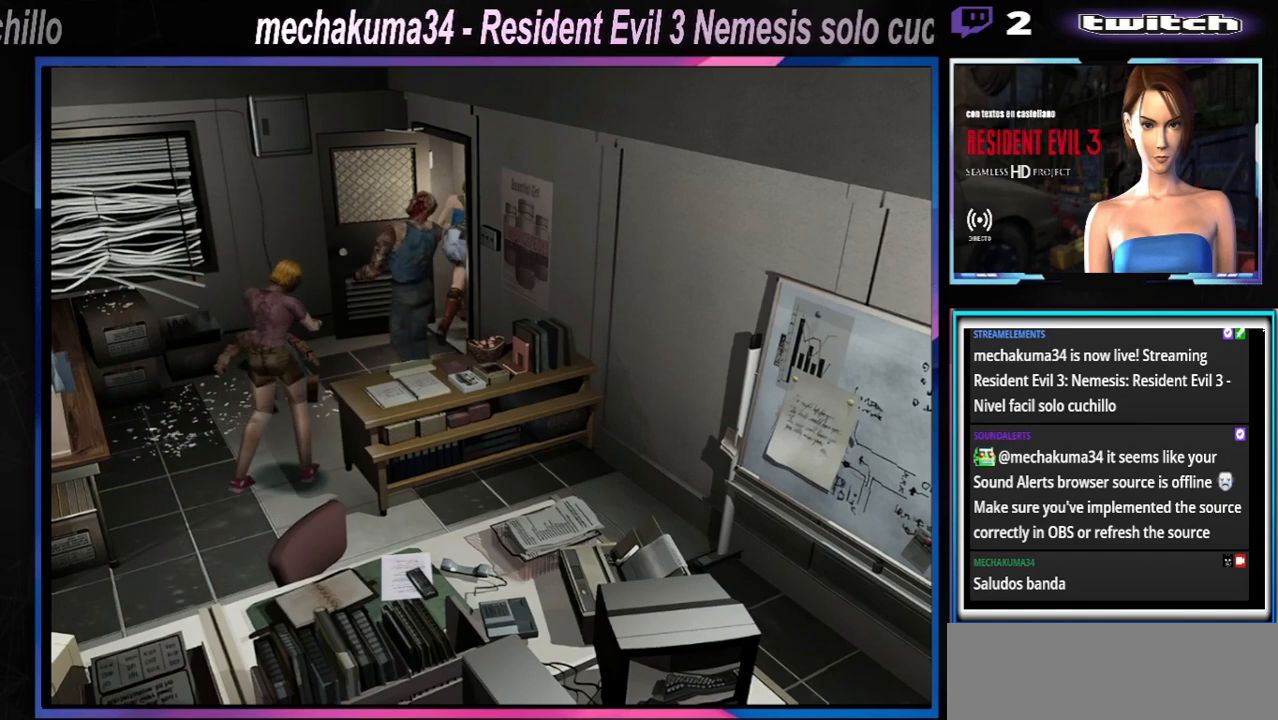
{"buttons": ["X"], "left_stick": "up-right", "events": [[100, "left_stick", "up-right"]]}
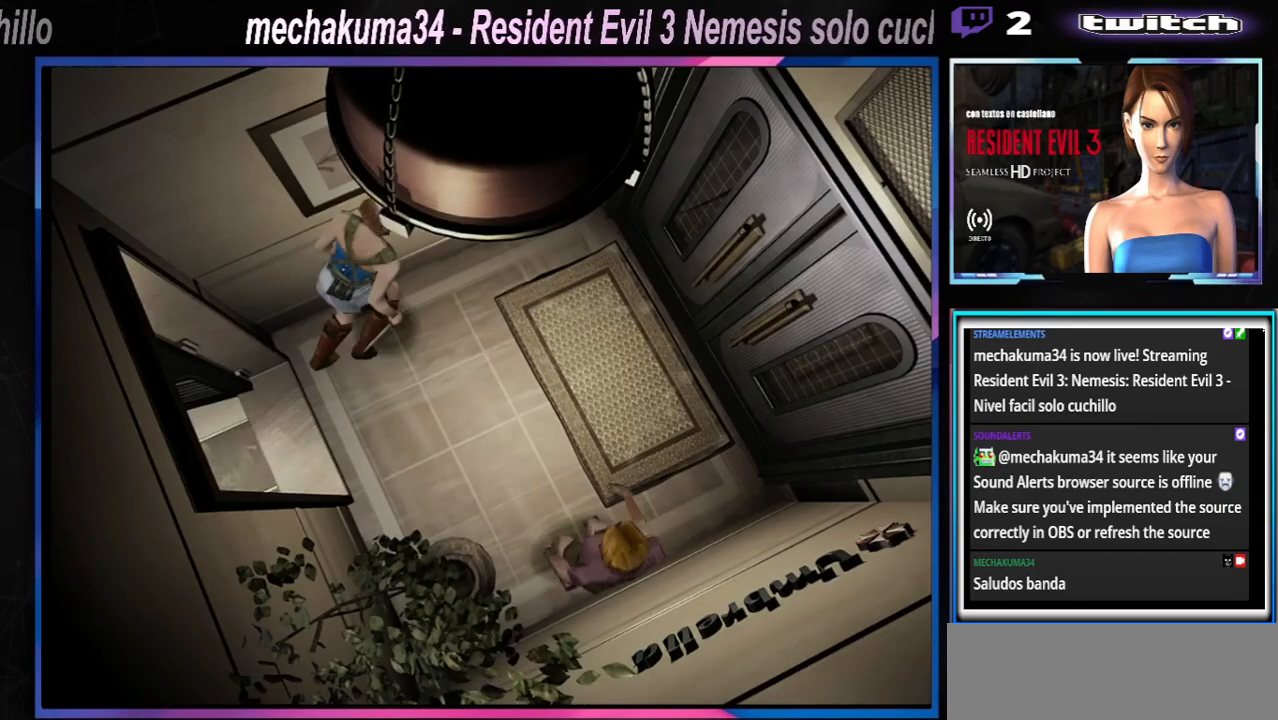
{"buttons": ["Y"], "left_stick": "right", "events": [[33, "left_stick", "up"], [133, "X", "up"], [233, "B", "down"], [267, "left_stick", "up-right"], [333, "B", "up"], [400, "left_stick", "right"], [467, "Y", "down"]]}
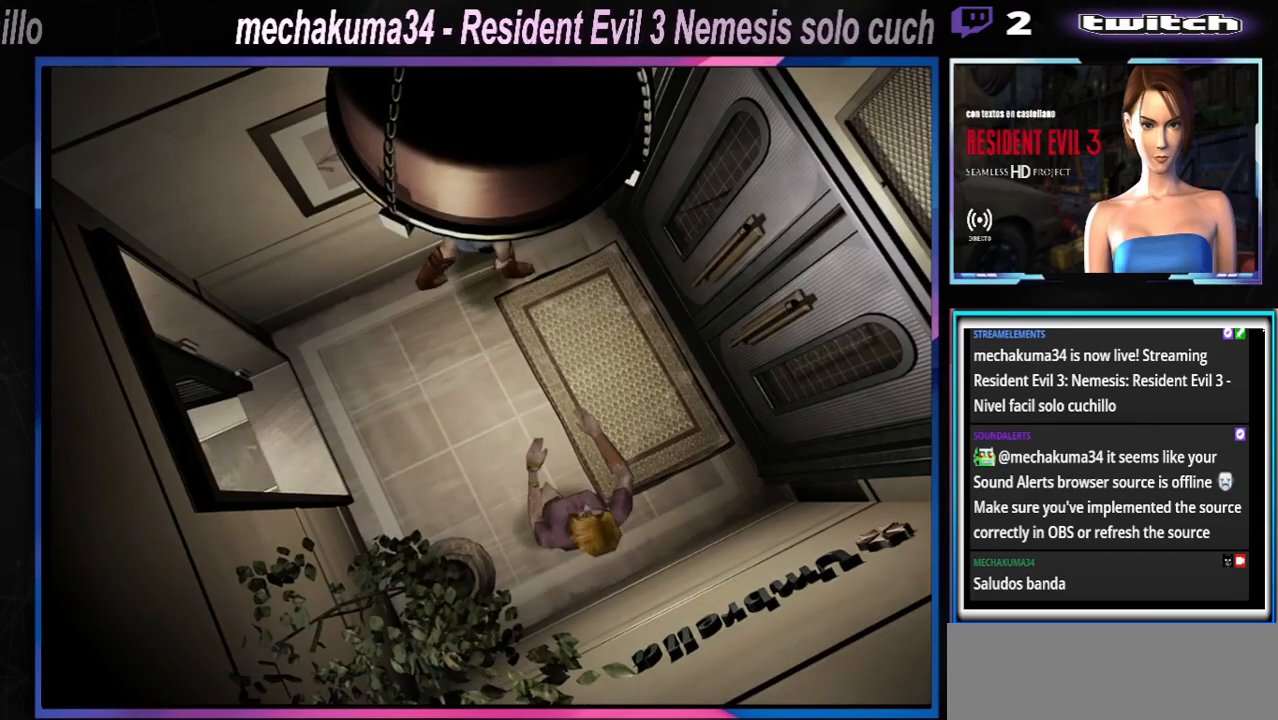
{"buttons": [], "left_stick": "center", "events": [[100, "Y", "up"], [233, "left_stick", "center"]]}
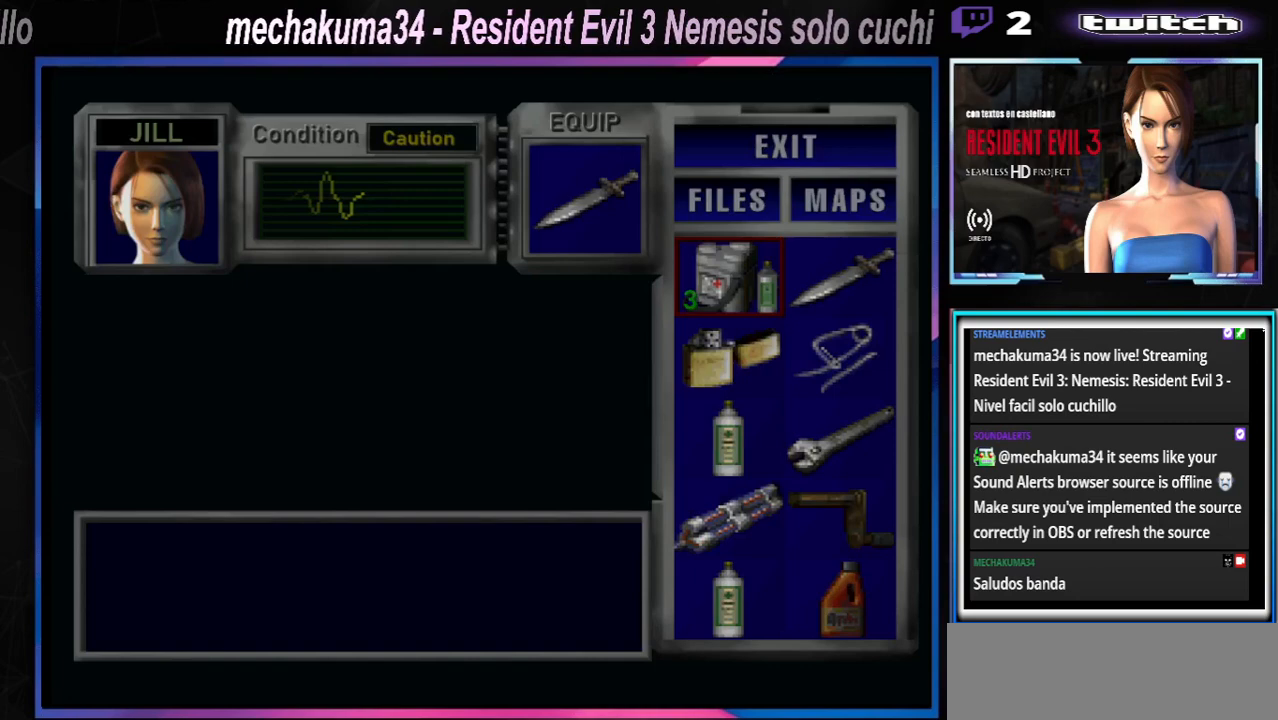
{"buttons": ["Y"], "left_stick": "center", "events": [[467, "Y", "down"]]}
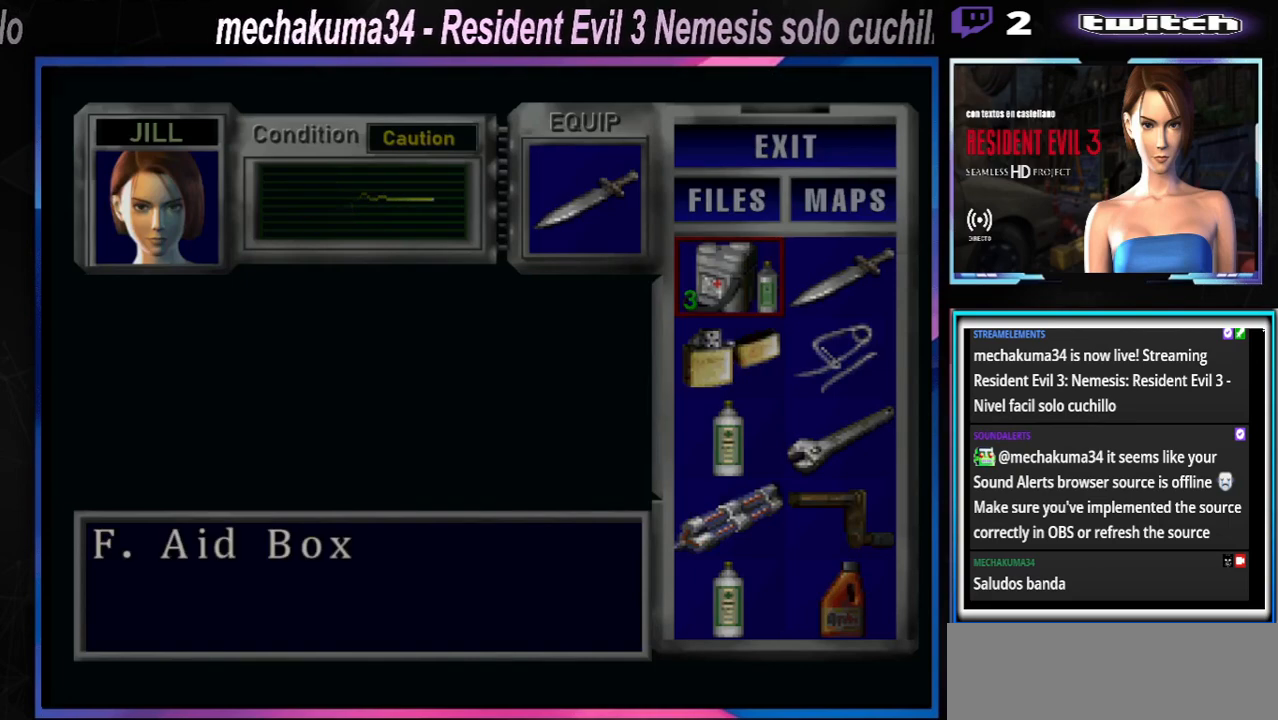
{"buttons": ["A", "X"], "left_stick": "up-right", "events": [[67, "Y", "up"], [167, "X", "down"], [167, "left_stick", "right"], [400, "A", "down"], [400, "left_stick", "up-right"]]}
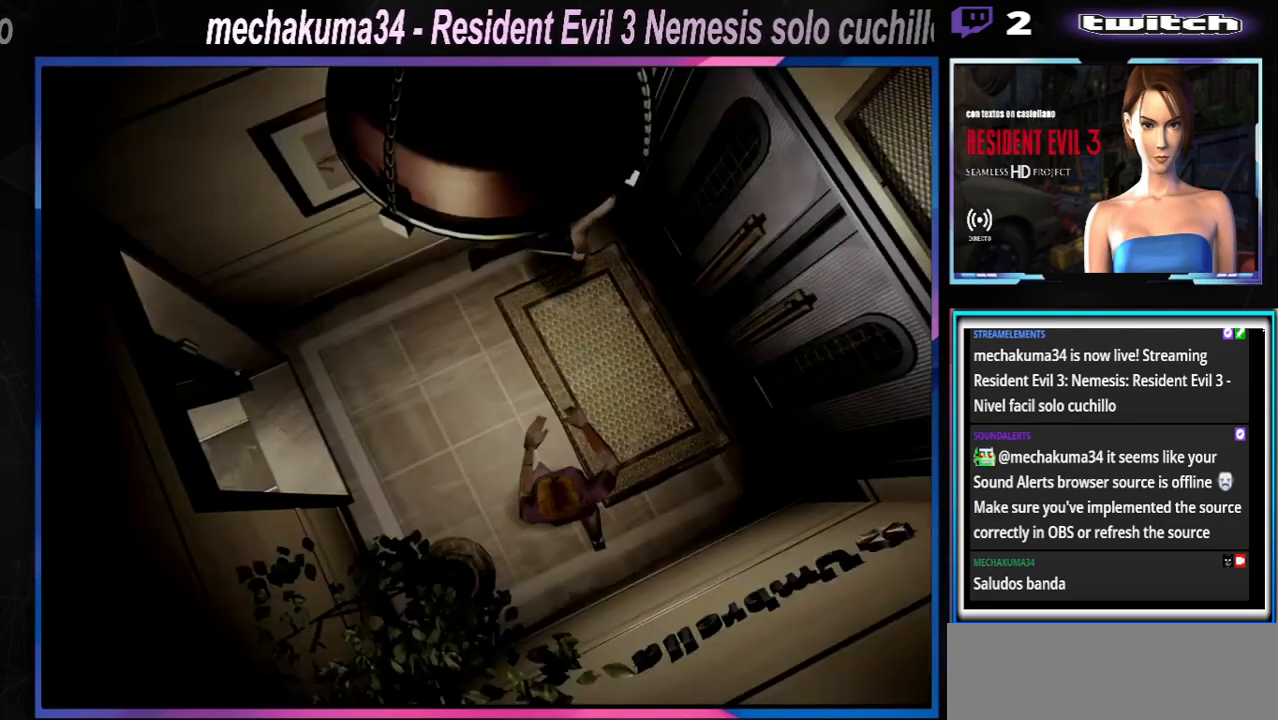
{"buttons": ["A", "X"], "left_stick": "up", "events": [[67, "A", "up"], [100, "left_stick", "up"], [167, "A", "down"], [300, "A", "up"], [433, "A", "down"]]}
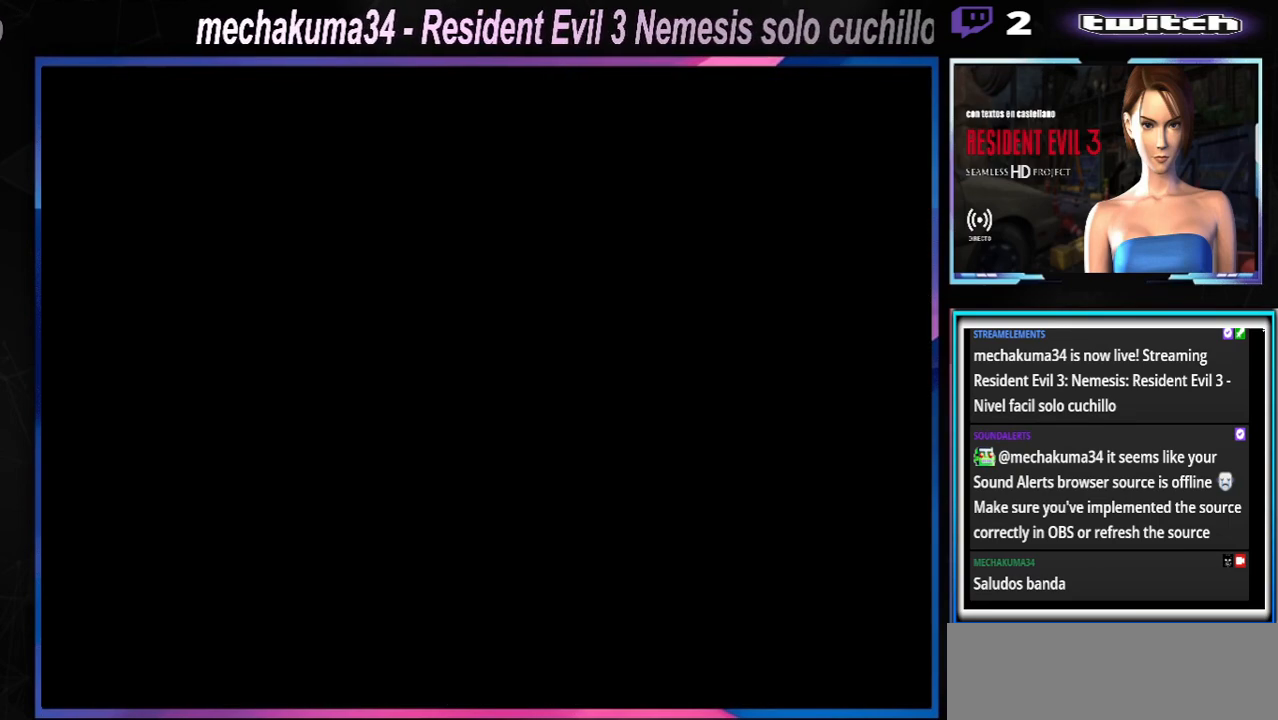
{"buttons": [], "left_stick": "center", "events": [[33, "A", "up"], [133, "left_stick", "center"], [167, "X", "up"]]}
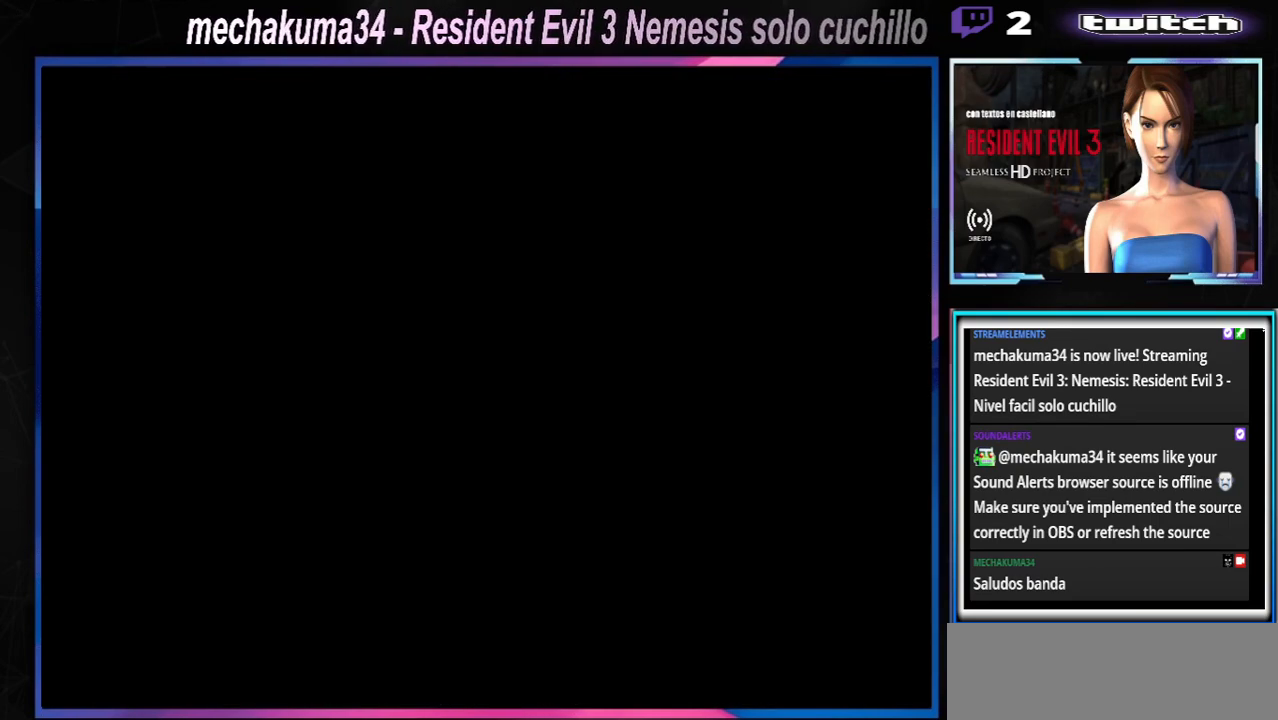
{"buttons": [], "left_stick": "center", "events": []}
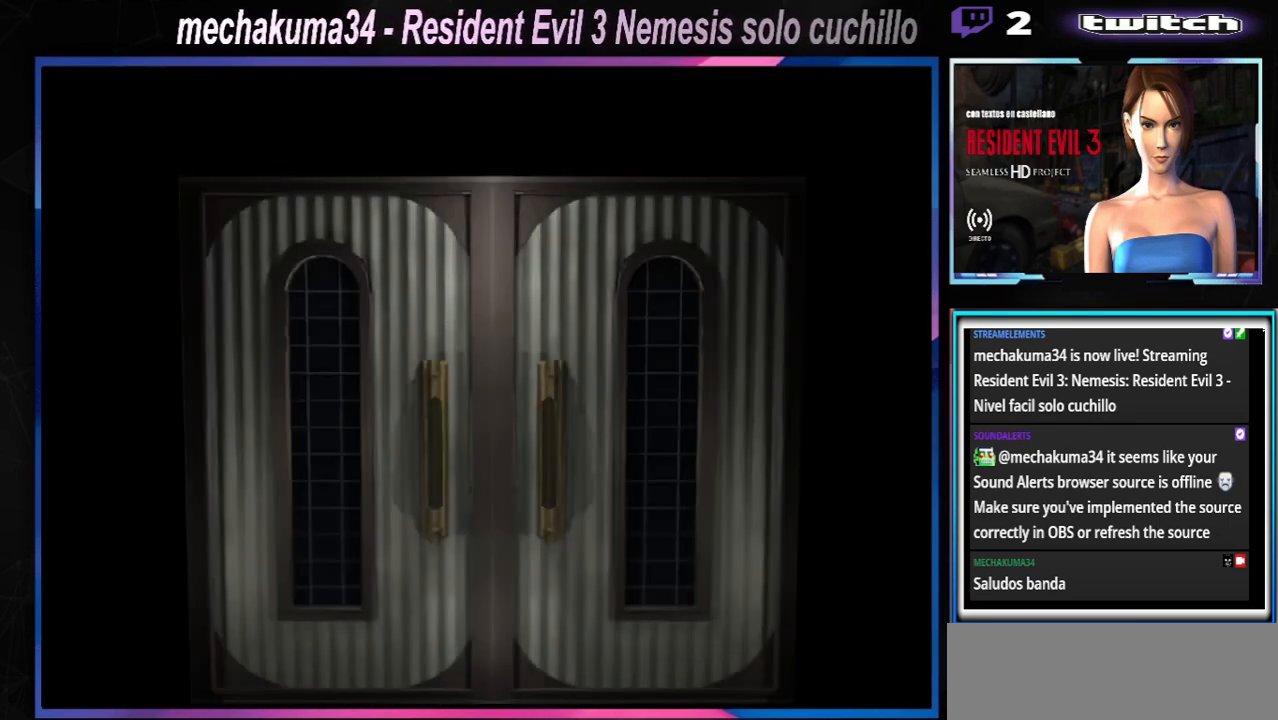
{"buttons": [], "left_stick": "center", "events": []}
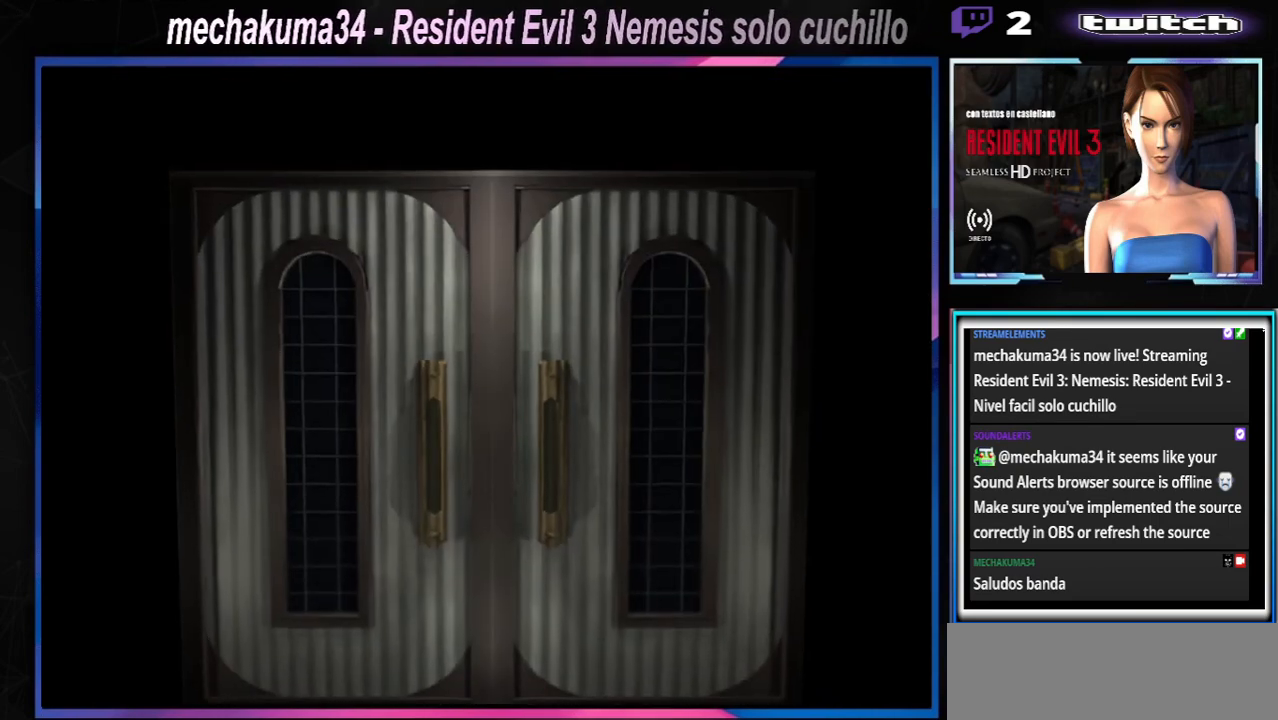
{"buttons": [], "left_stick": "center", "events": []}
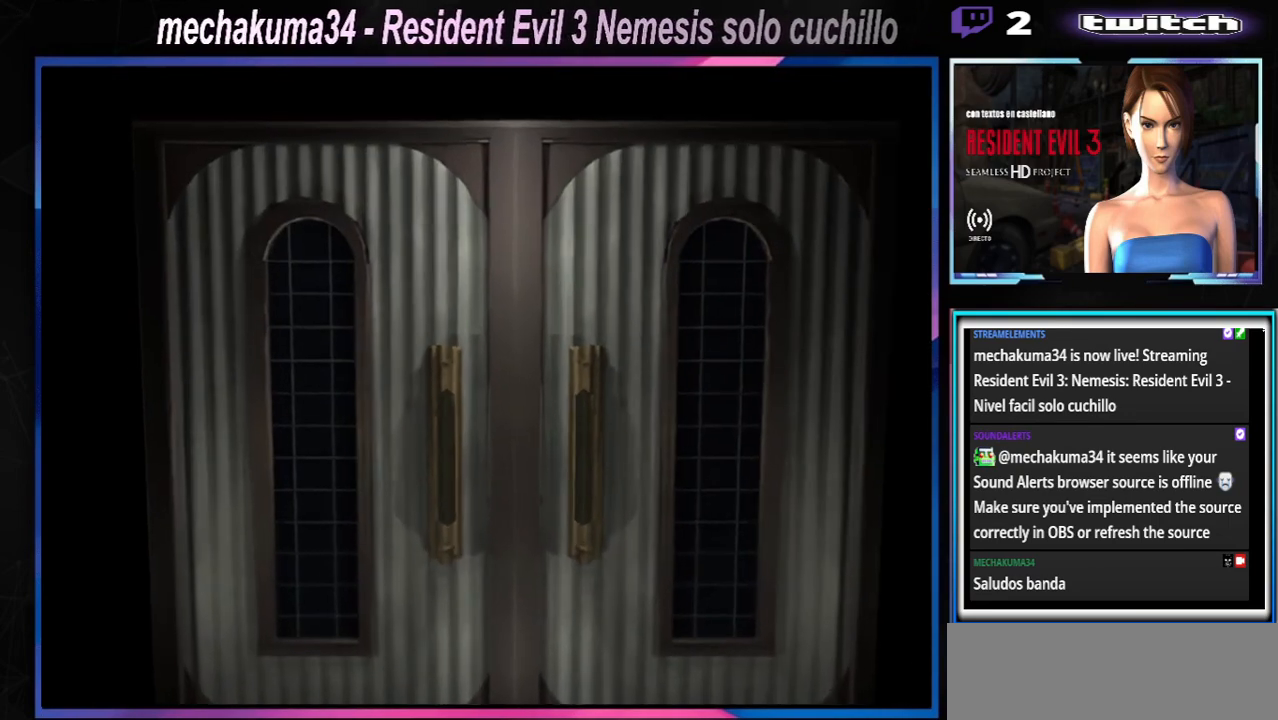
{"buttons": [], "left_stick": "center", "events": [[133, "A", "down"], [333, "A", "up"]]}
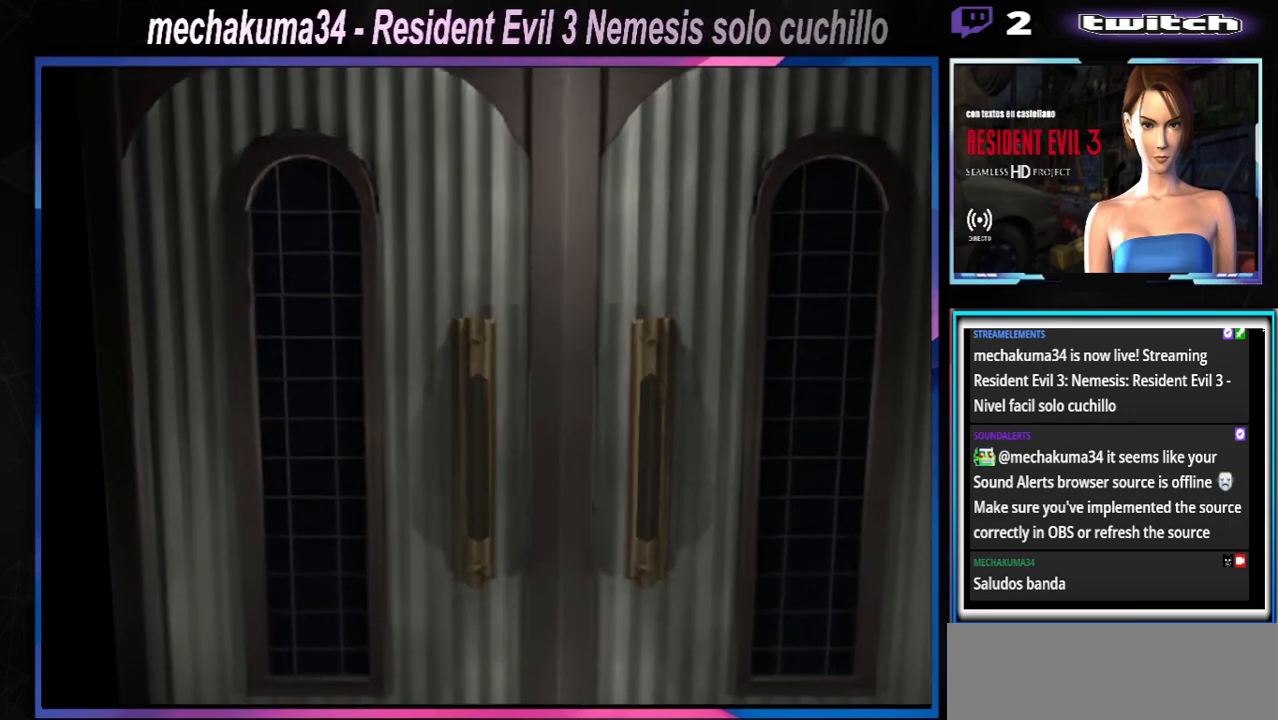
{"buttons": ["B"], "left_stick": "center", "events": [[500, "B", "down"]]}
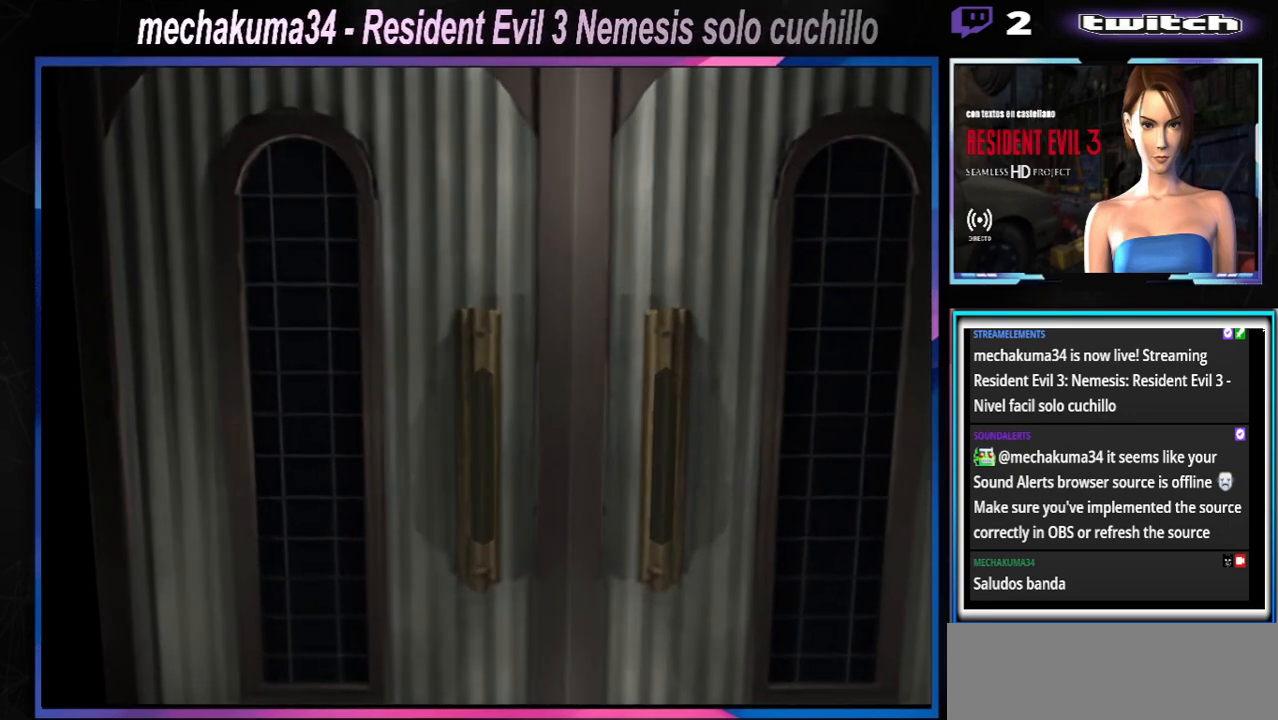
{"buttons": [], "left_stick": "center", "events": [[133, "B", "up"], [233, "B", "down"], [333, "B", "up"]]}
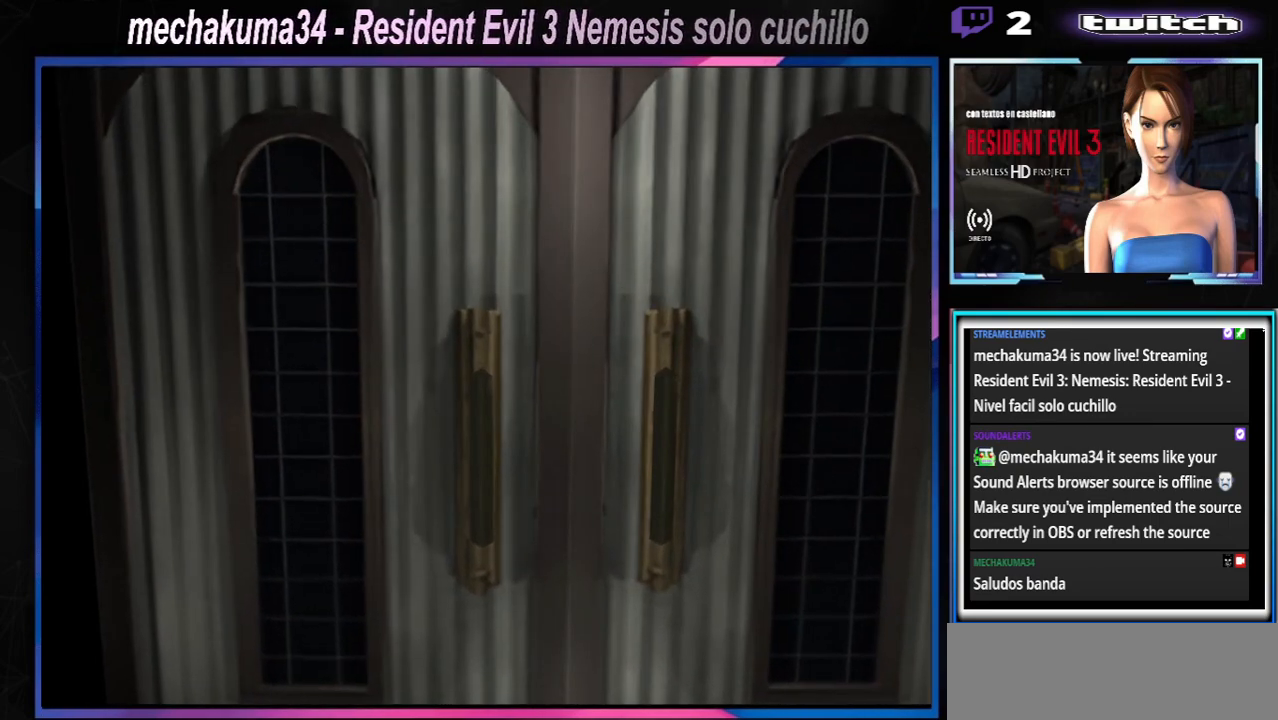
{"buttons": ["Y"], "left_stick": "center", "events": [[233, "Y", "down"], [300, "Y", "up"], [433, "Y", "down"]]}